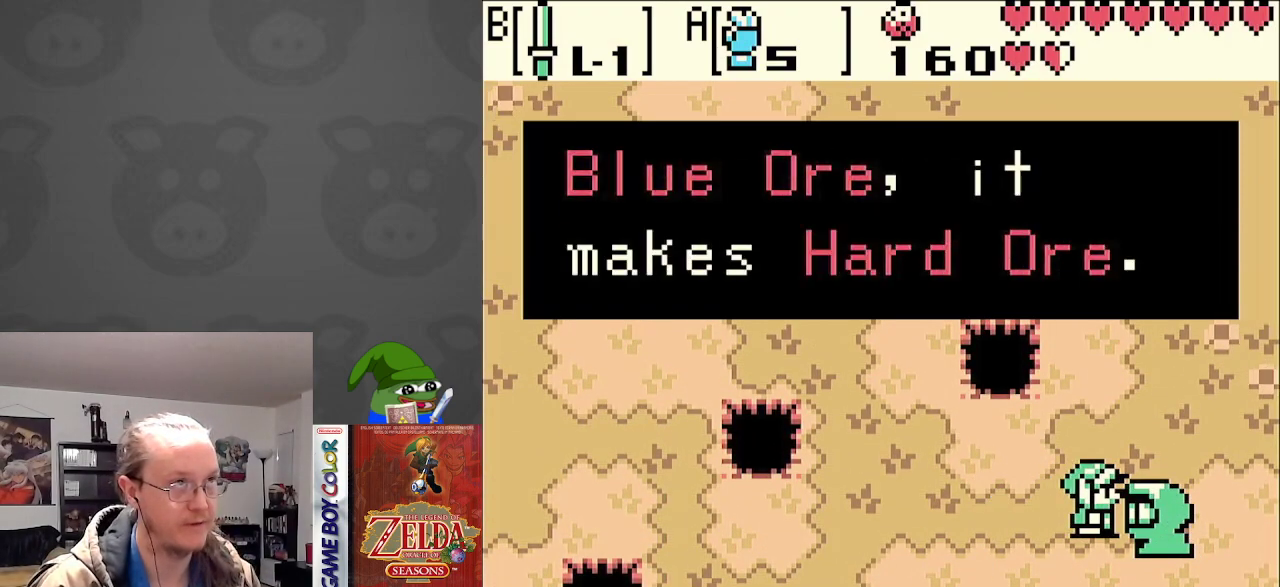
Gameplay with a controller (Nintendo layout); each line is a JSON object with the inputs held at the frame after it. "events" lists button and stick changes between this image and that frame as [ms after this image, input, new state], when the widget could be followed in between. Not read: L3 R3.
{"buttons": ["A", "DPAD_UP"], "events": [[400, "A", "down"], [467, "DPAD_UP", "down"]]}
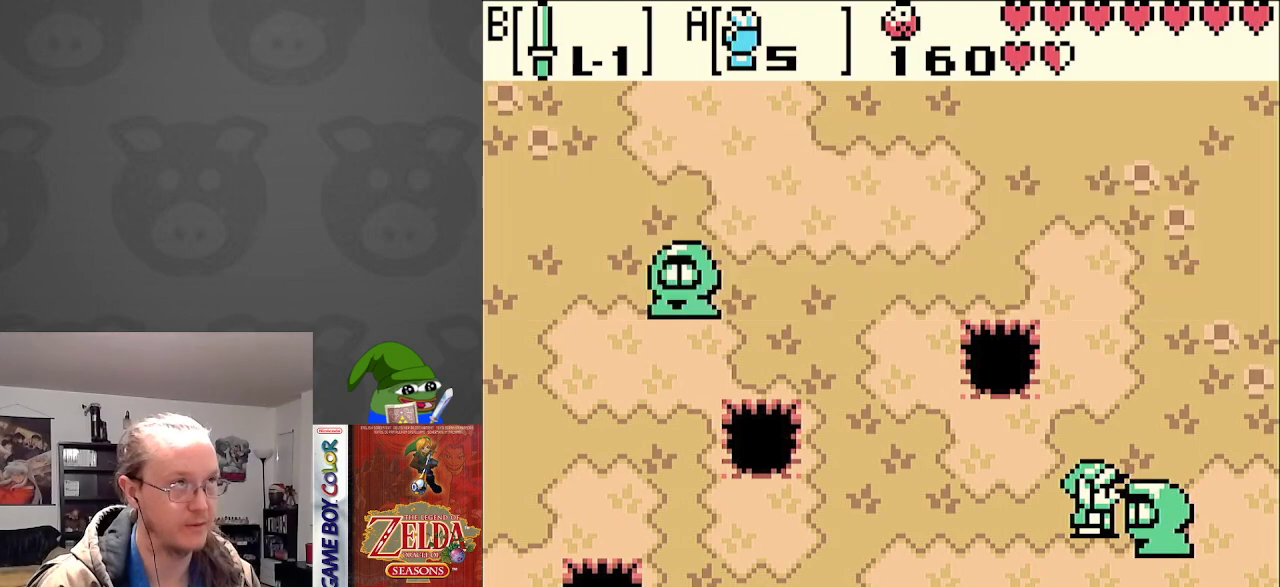
{"buttons": ["DPAD_UP", "DPAD_RIGHT"], "events": [[50, "A", "up"], [200, "DPAD_RIGHT", "down"]]}
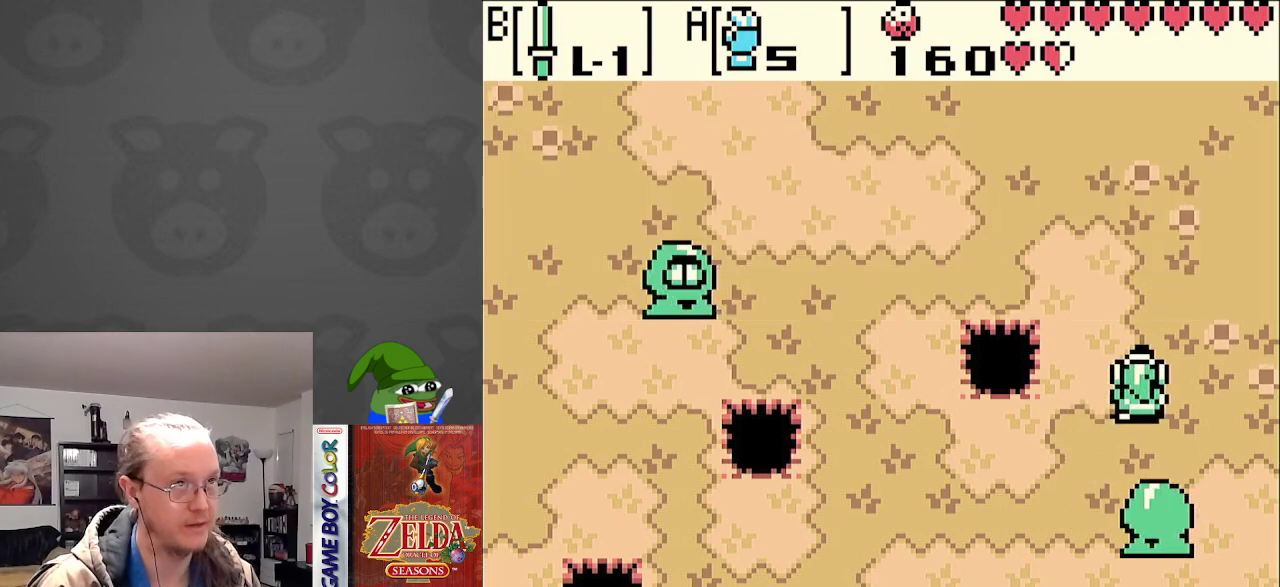
{"buttons": ["DPAD_RIGHT"], "events": [[133, "DPAD_UP", "up"]]}
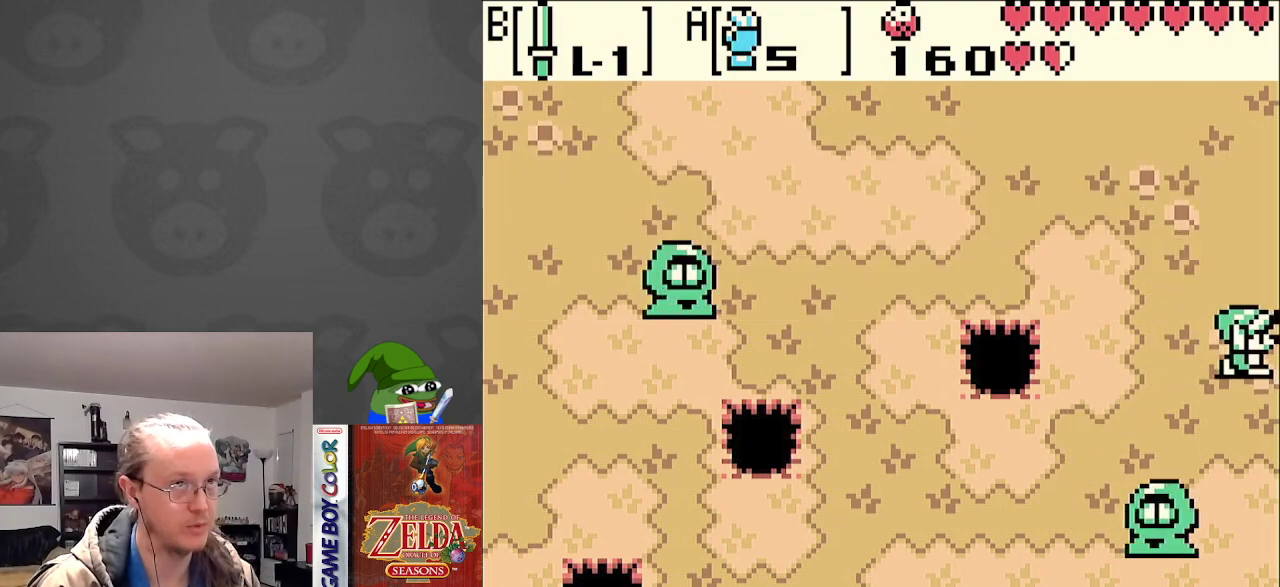
{"buttons": ["DPAD_RIGHT"], "events": []}
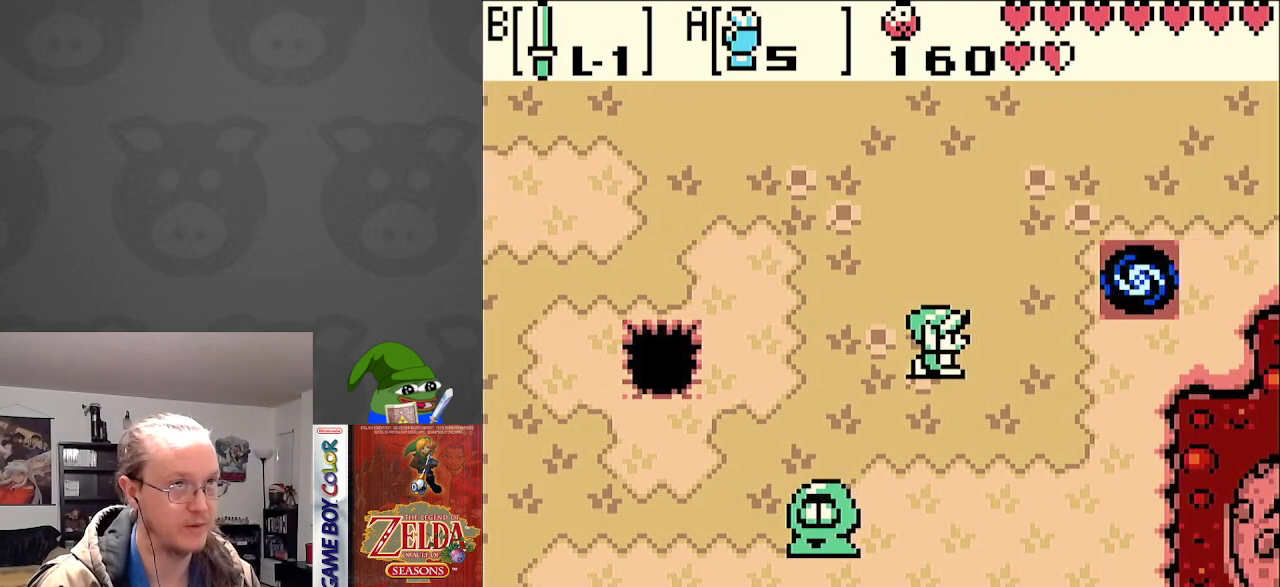
{"buttons": ["DPAD_LEFT"], "events": [[317, "DPAD_UP", "down"], [383, "DPAD_RIGHT", "up"], [433, "DPAD_UP", "up"], [450, "DPAD_LEFT", "down"]]}
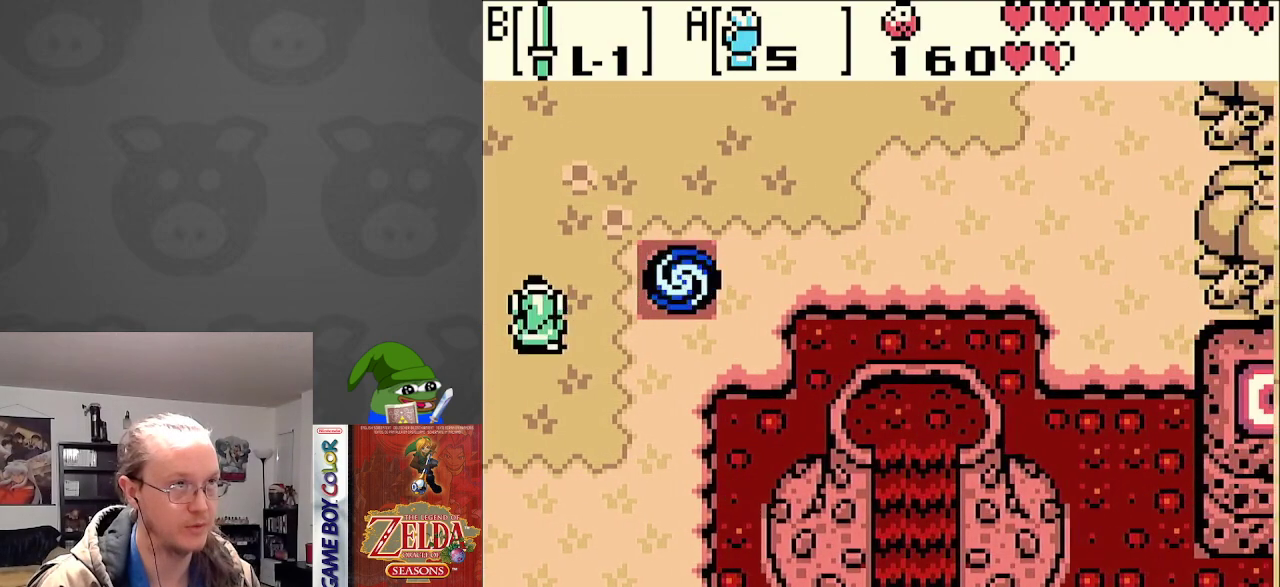
{"buttons": ["DPAD_LEFT"], "events": []}
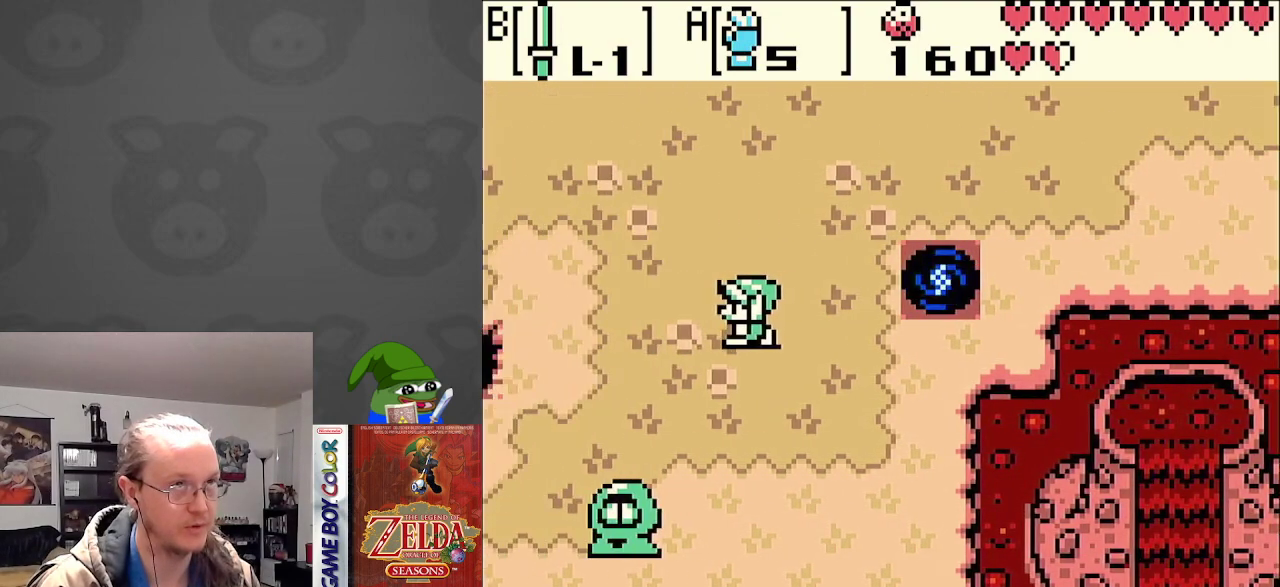
{"buttons": ["DPAD_LEFT"], "events": []}
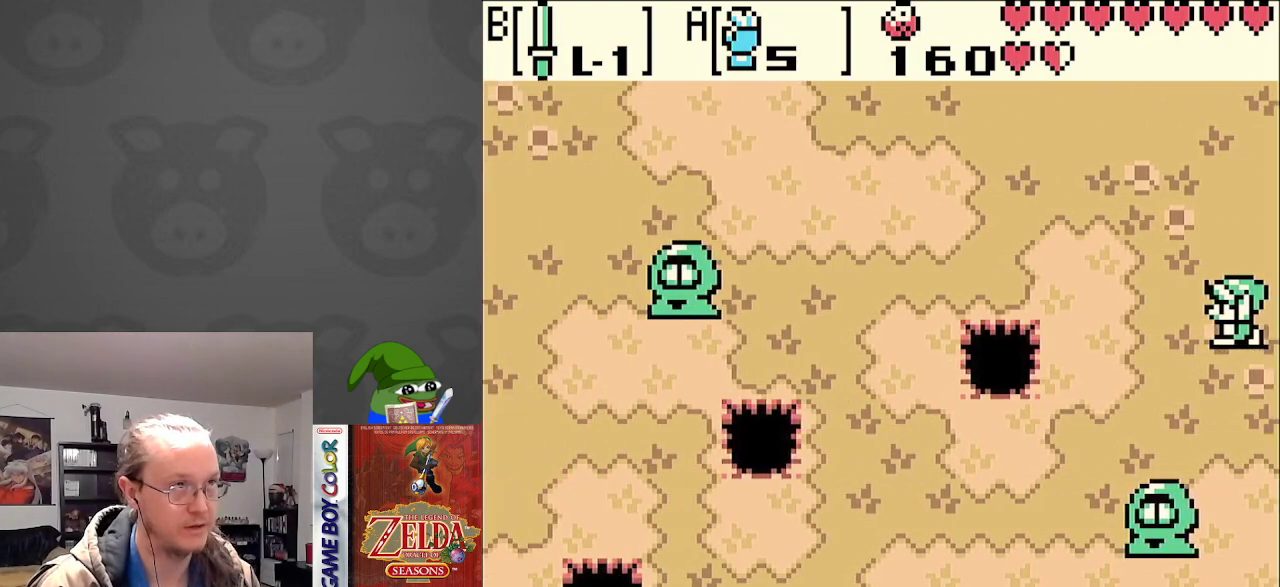
{"buttons": ["DPAD_LEFT"], "events": [[150, "DPAD_UP", "down"], [333, "DPAD_UP", "up"]]}
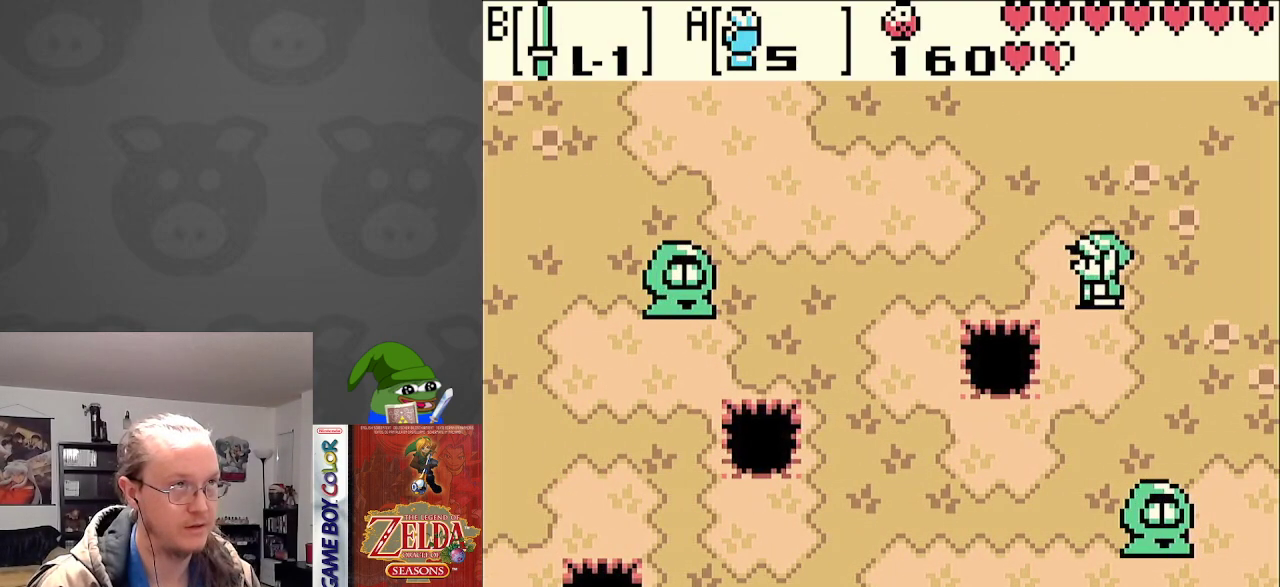
{"buttons": ["DPAD_LEFT"], "events": []}
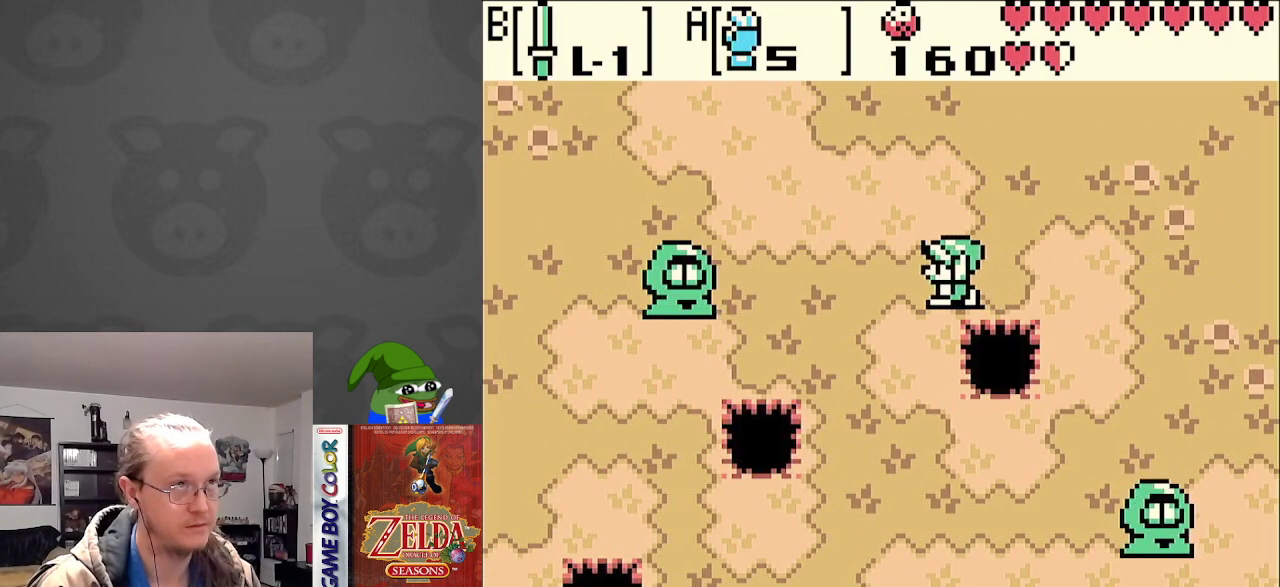
{"buttons": ["DPAD_LEFT"], "events": [[33, "DPAD_DOWN", "down"], [117, "DPAD_DOWN", "up"]]}
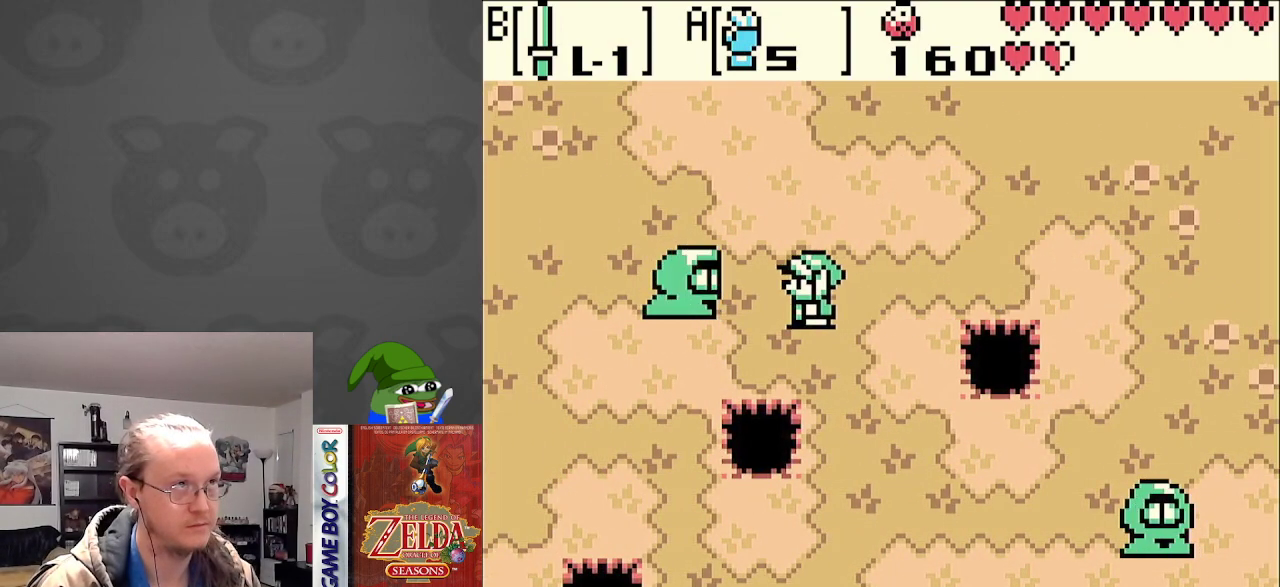
{"buttons": [], "events": [[167, "A", "down"], [233, "DPAD_LEFT", "up"], [333, "A", "up"]]}
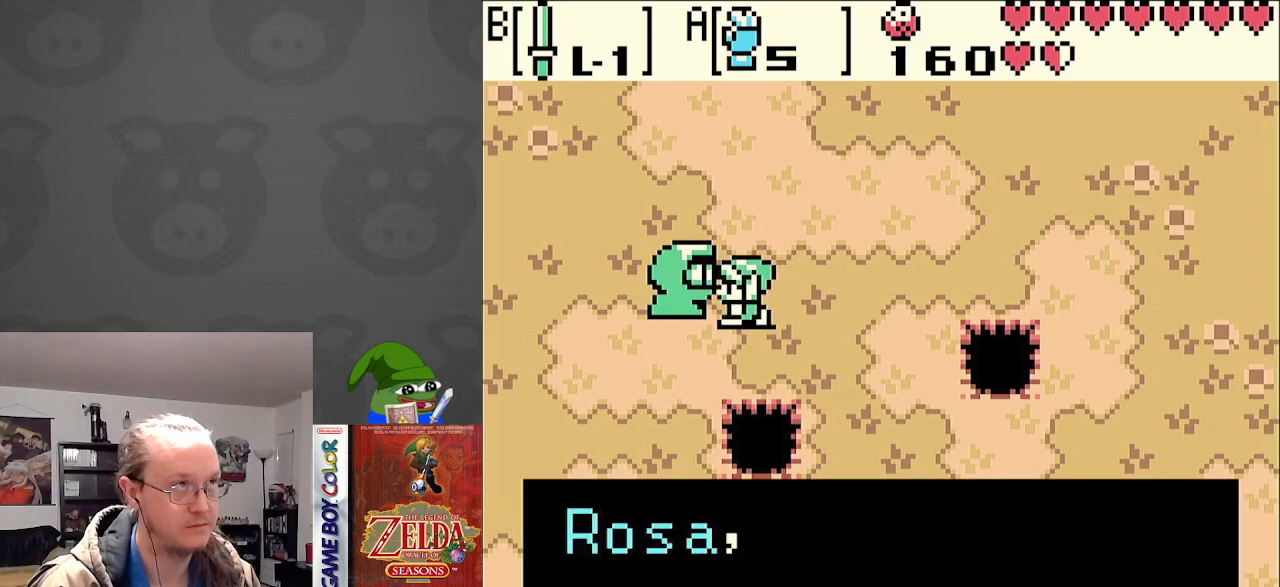
{"buttons": ["A", "DPAD_RIGHT"], "events": [[267, "DPAD_RIGHT", "down"], [483, "A", "down"]]}
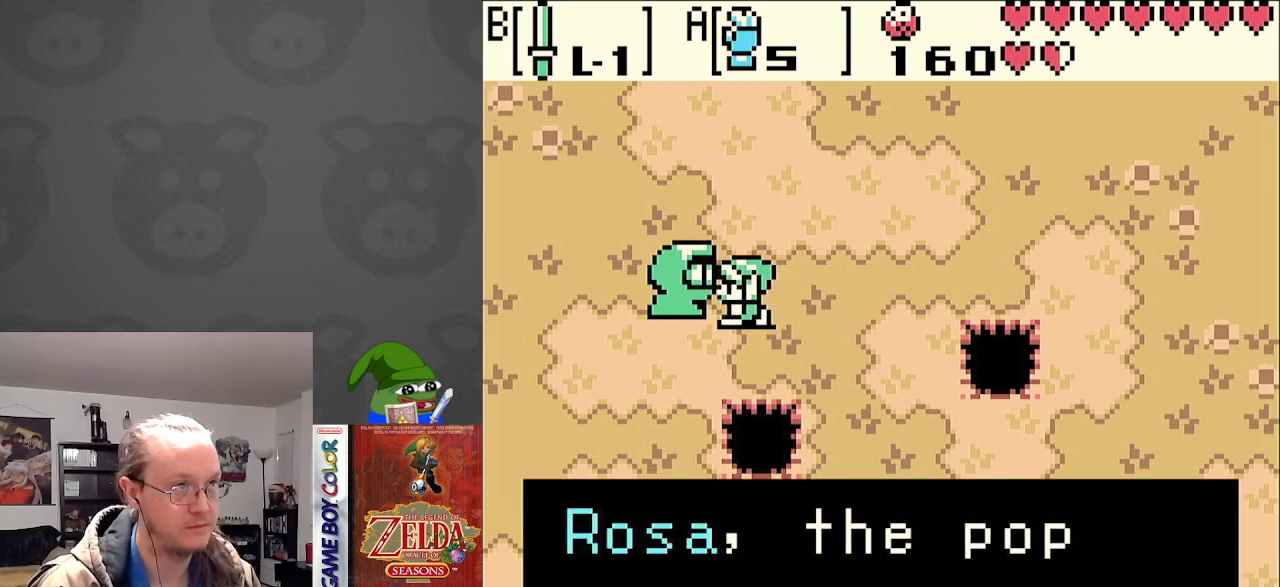
{"buttons": ["DPAD_RIGHT"], "events": [[117, "A", "up"], [250, "A", "down"], [367, "A", "up"]]}
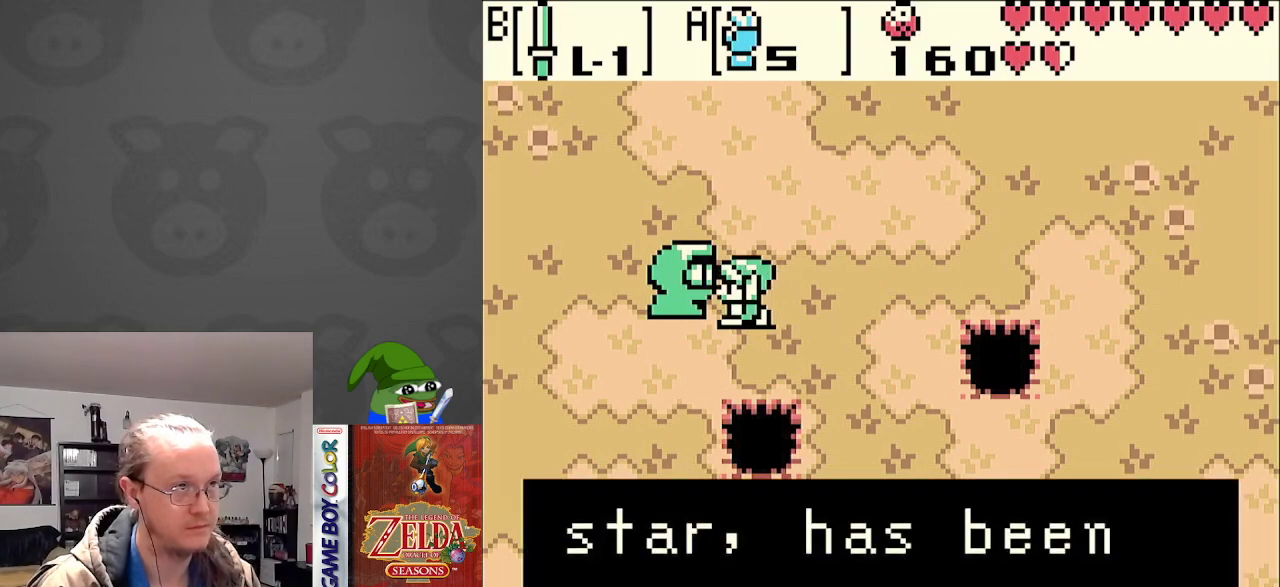
{"buttons": ["DPAD_RIGHT"], "events": [[67, "A", "down"], [183, "A", "up"]]}
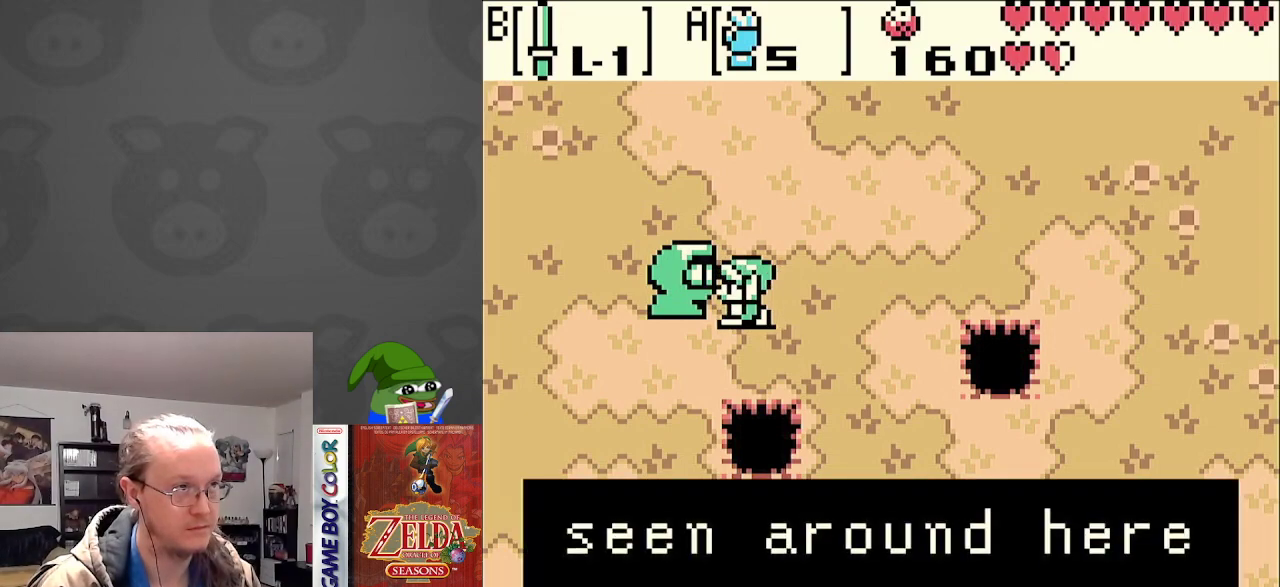
{"buttons": ["A", "DPAD_RIGHT"], "events": [[400, "A", "down"]]}
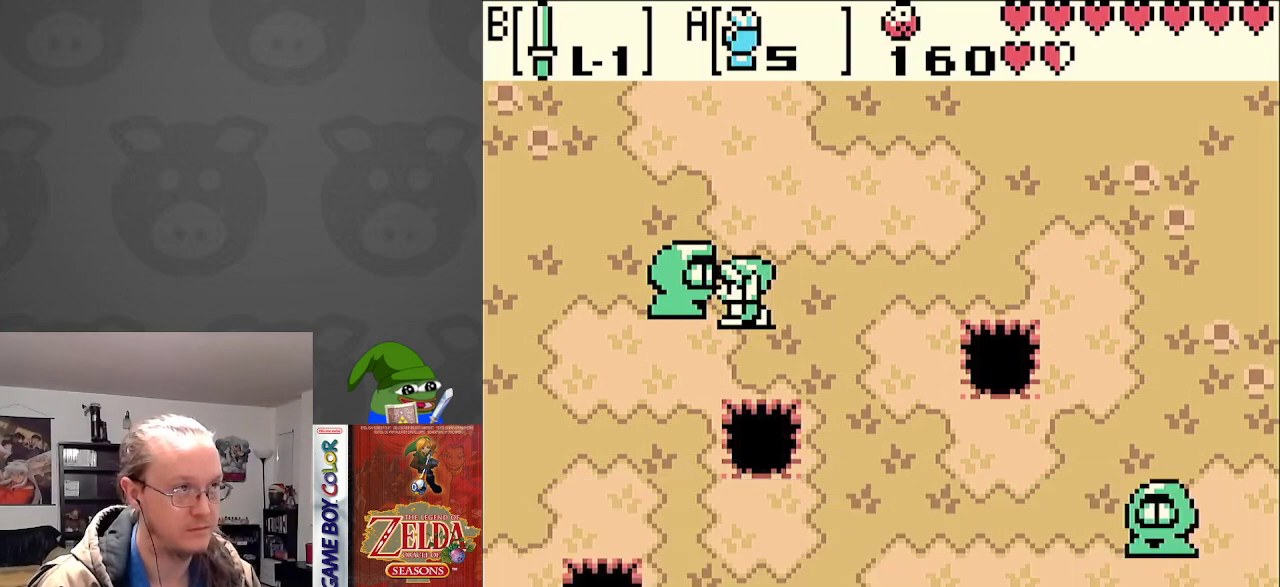
{"buttons": ["DPAD_DOWN"], "events": [[67, "A", "up"], [233, "DPAD_DOWN", "down"], [333, "DPAD_RIGHT", "up"]]}
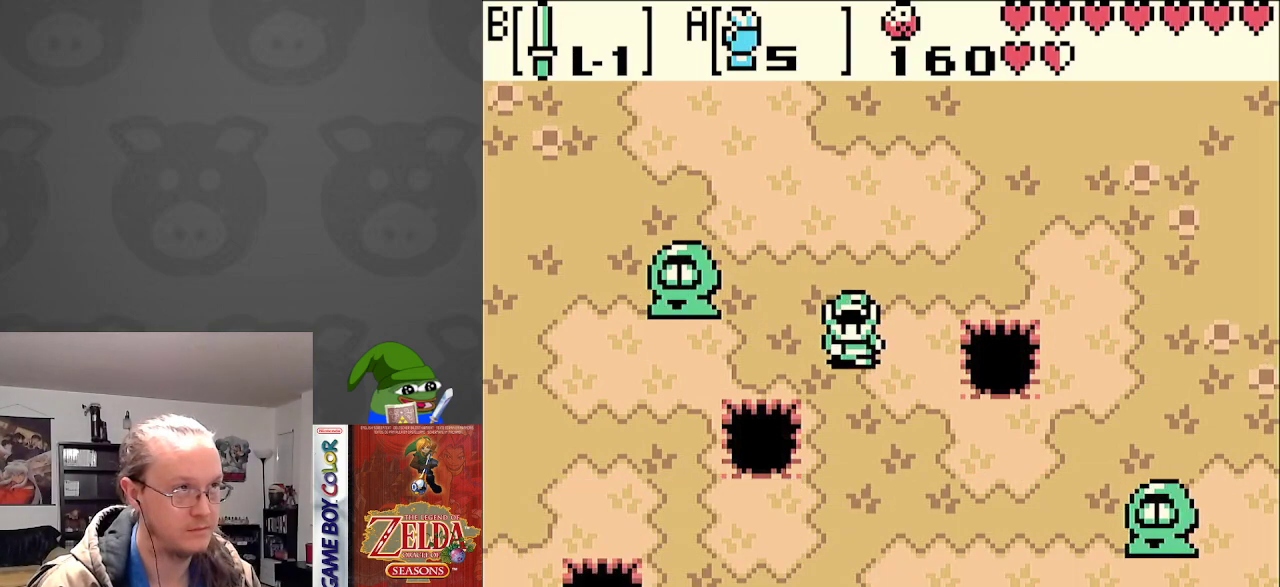
{"buttons": ["DPAD_DOWN"], "events": []}
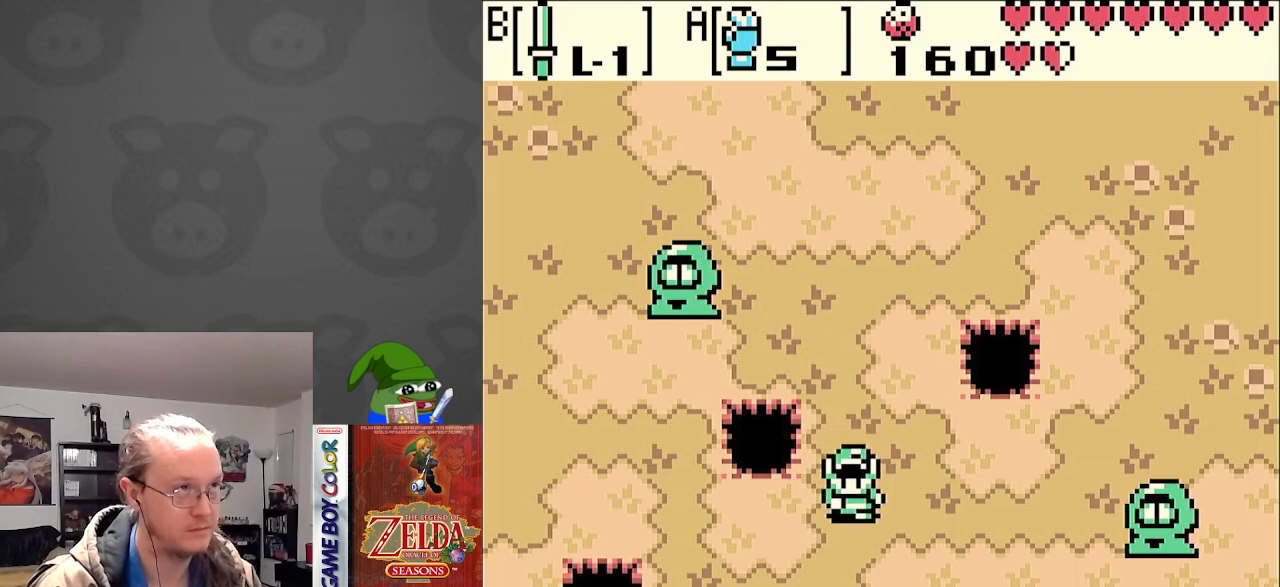
{"buttons": ["DPAD_DOWN"], "events": []}
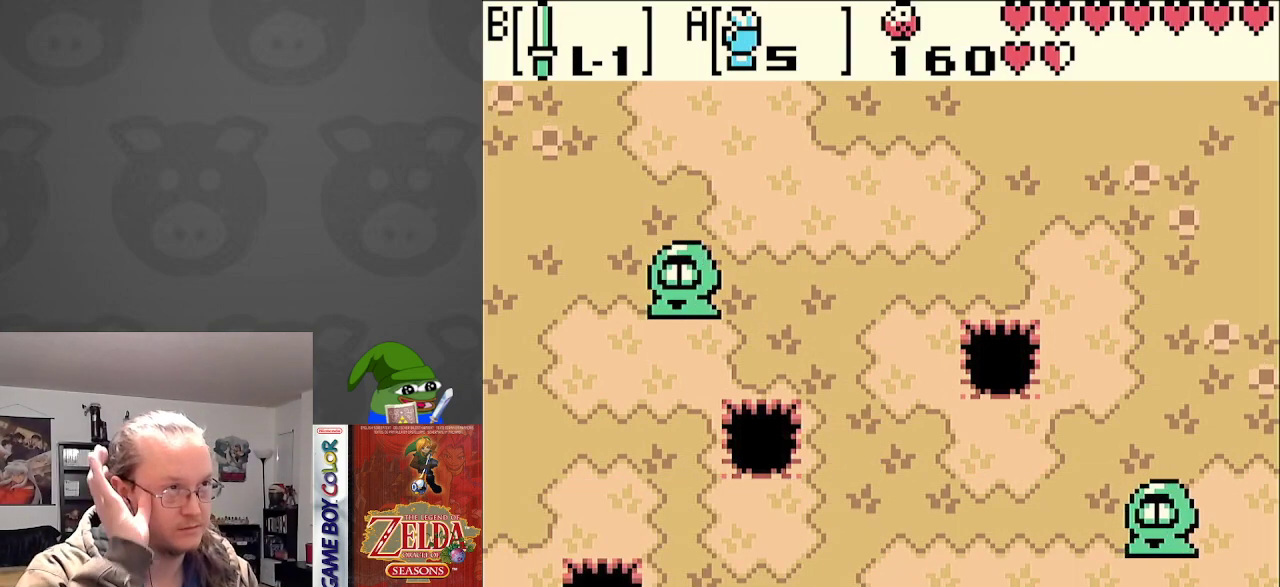
{"buttons": ["DPAD_DOWN"], "events": []}
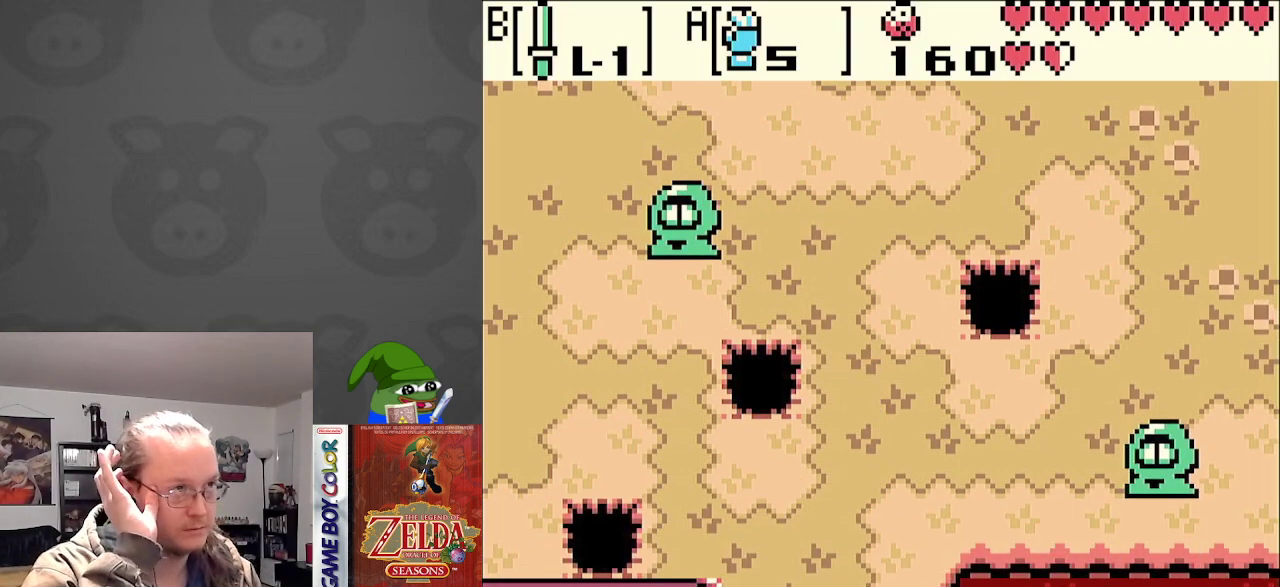
{"buttons": ["DPAD_DOWN"], "events": []}
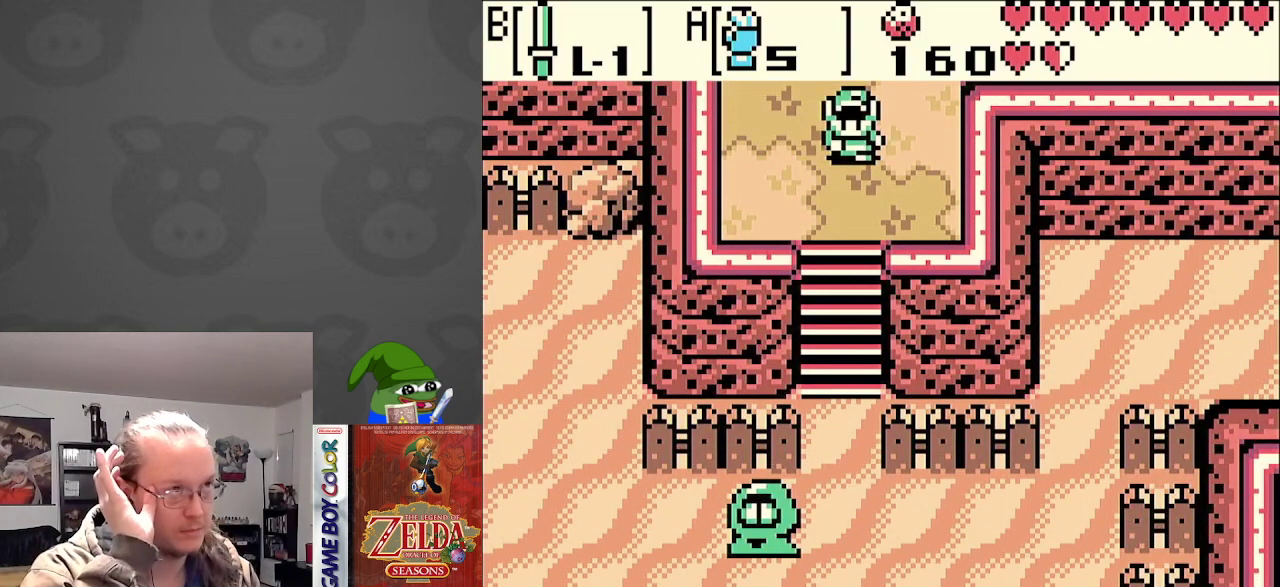
{"buttons": ["DPAD_DOWN"], "events": []}
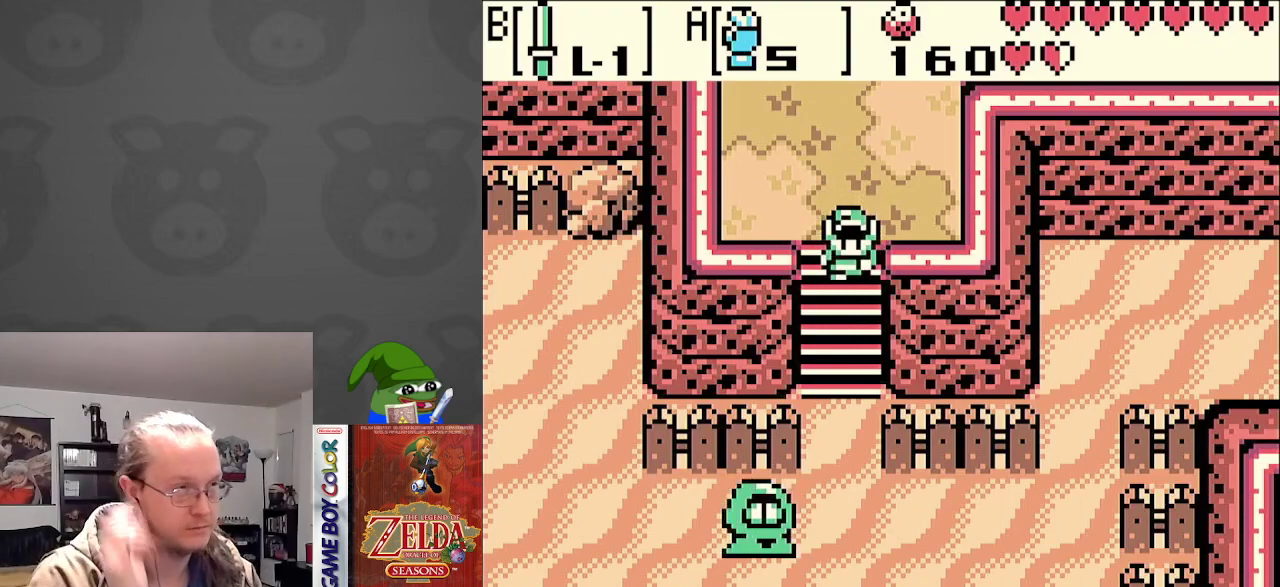
{"buttons": ["DPAD_DOWN"], "events": []}
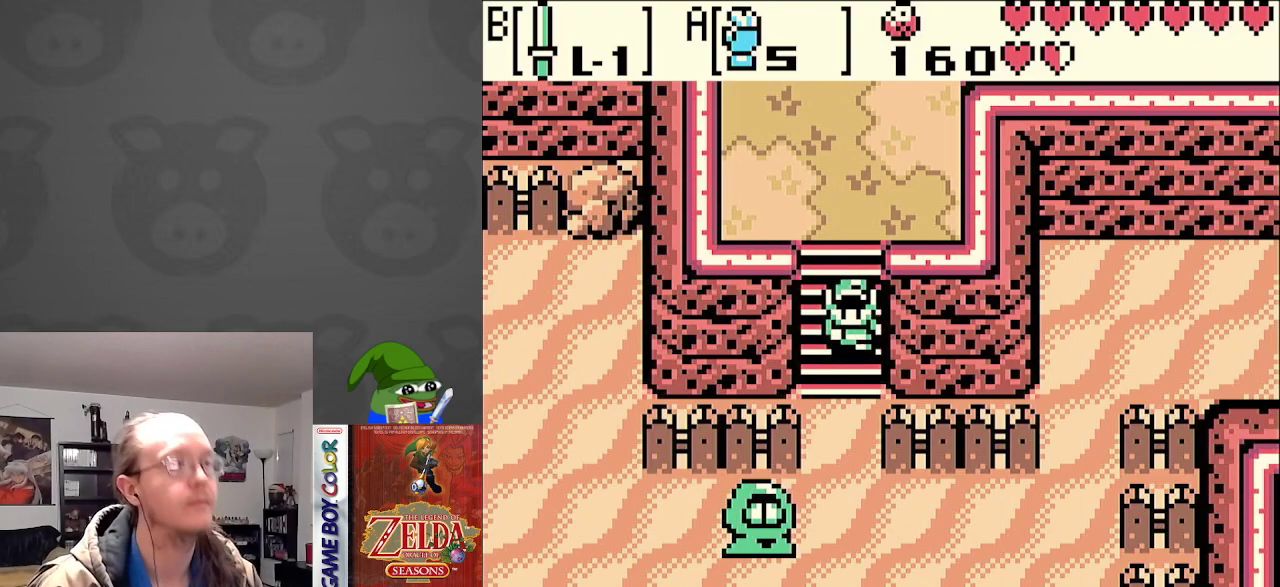
{"buttons": ["DPAD_DOWN"], "events": []}
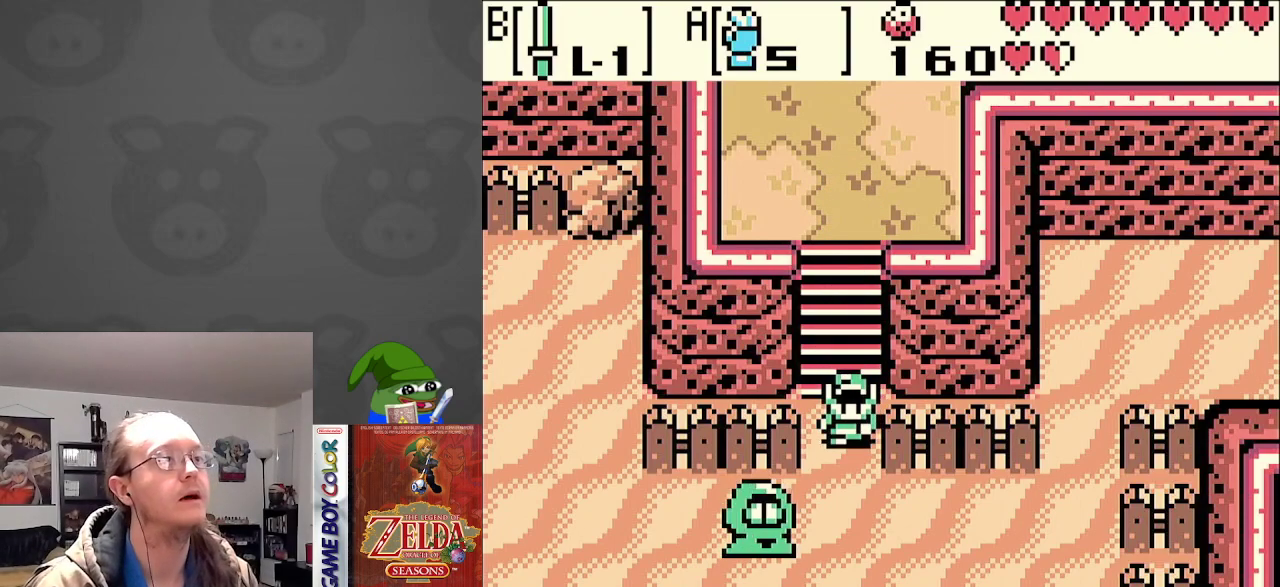
{"buttons": ["A"], "events": [[217, "DPAD_LEFT", "down"], [283, "DPAD_DOWN", "up"], [367, "A", "down"], [433, "DPAD_LEFT", "up"]]}
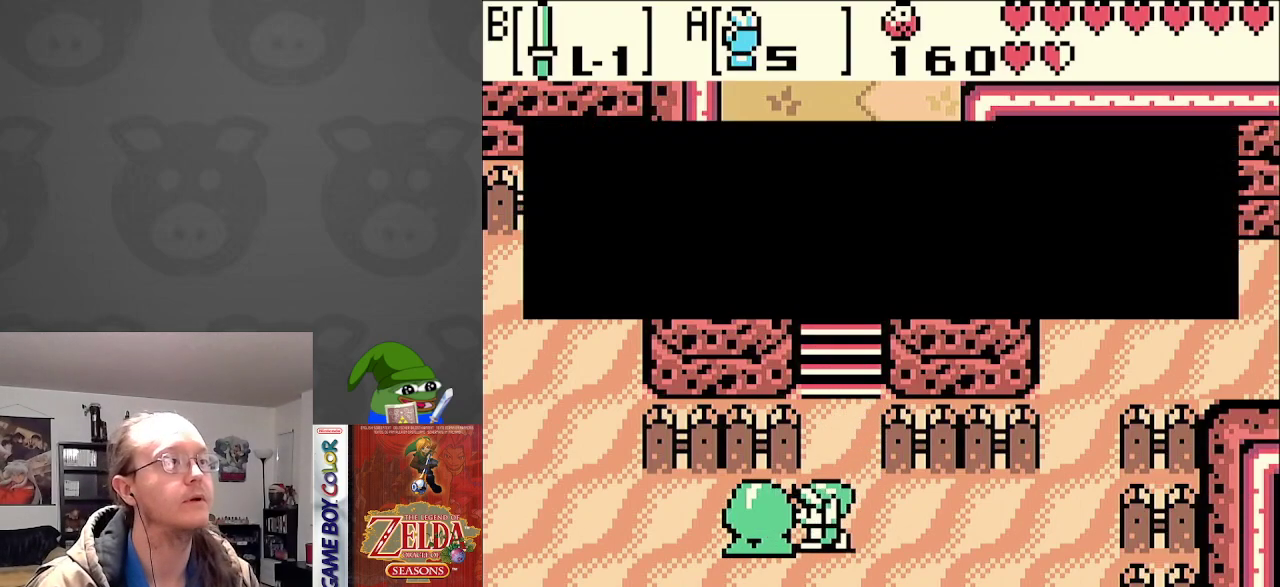
{"buttons": [], "events": [[50, "A", "up"]]}
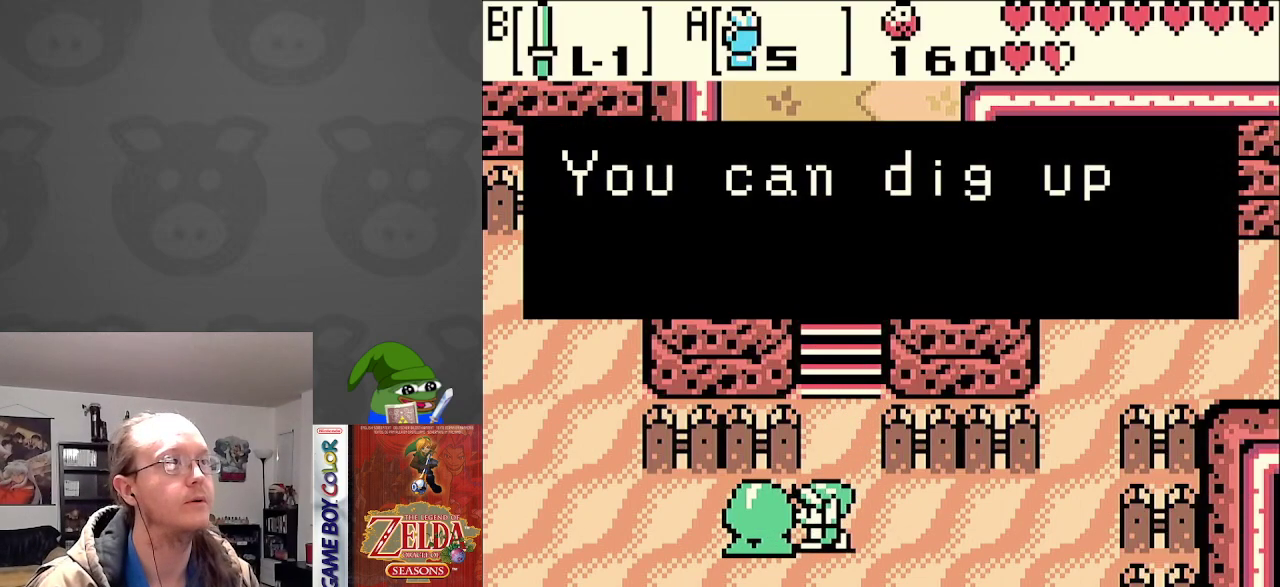
{"buttons": ["A", "DPAD_UP"], "events": [[200, "A", "down"], [350, "A", "up"], [400, "DPAD_UP", "down"], [483, "A", "down"]]}
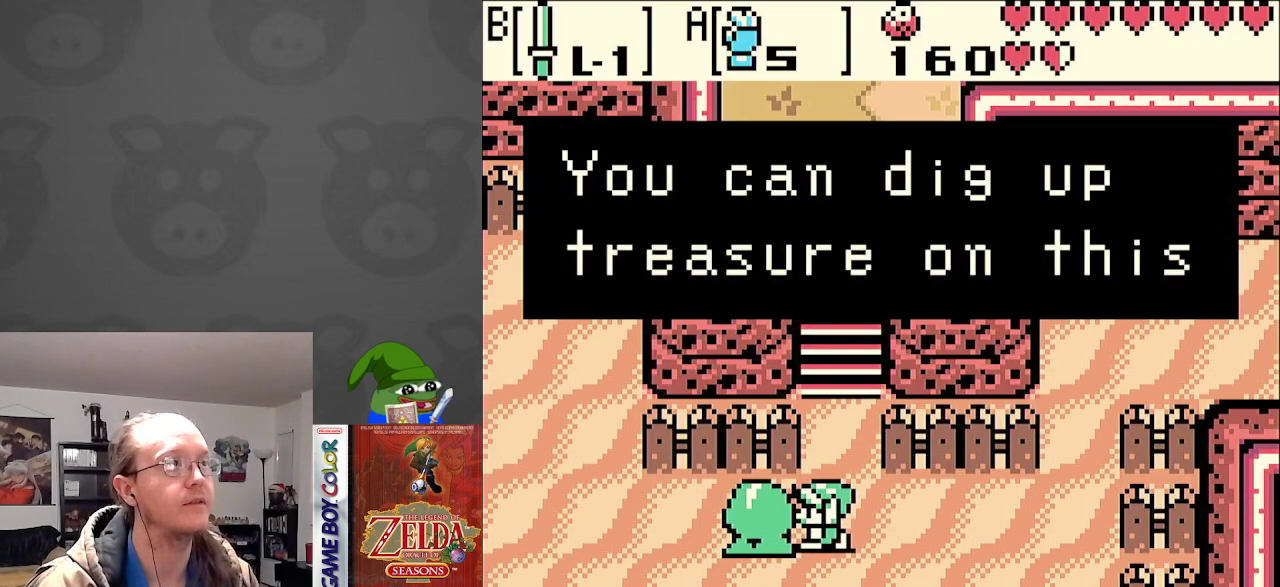
{"buttons": ["DPAD_UP"], "events": [[83, "A", "up"], [317, "A", "down"], [433, "A", "up"]]}
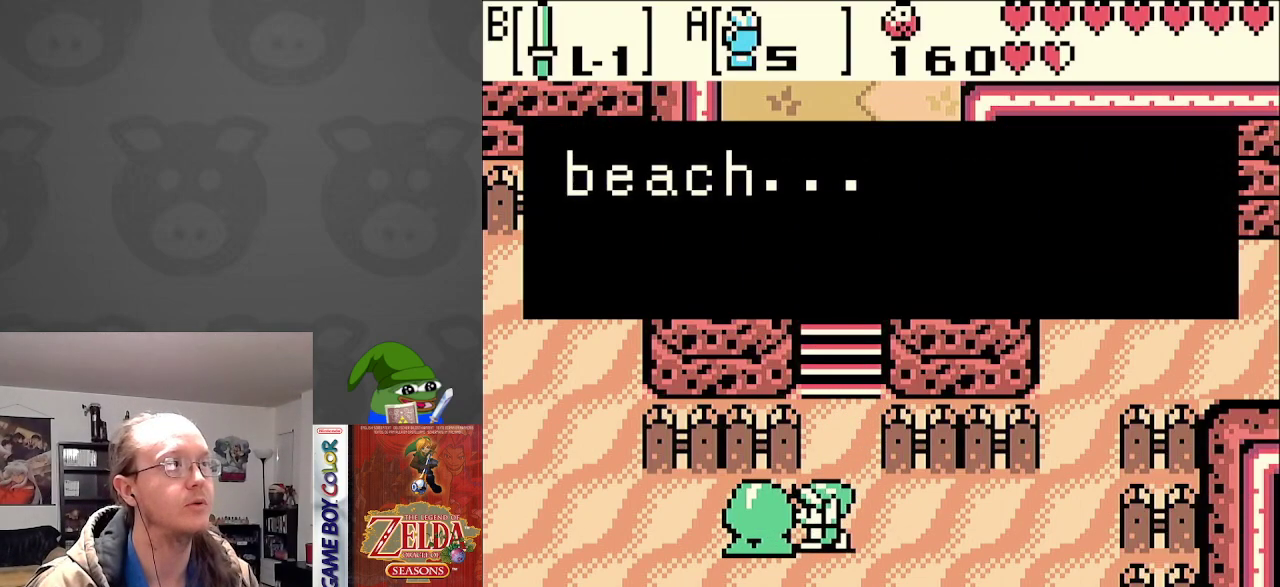
{"buttons": ["DPAD_UP"], "events": [[50, "A", "down"], [117, "A", "up"]]}
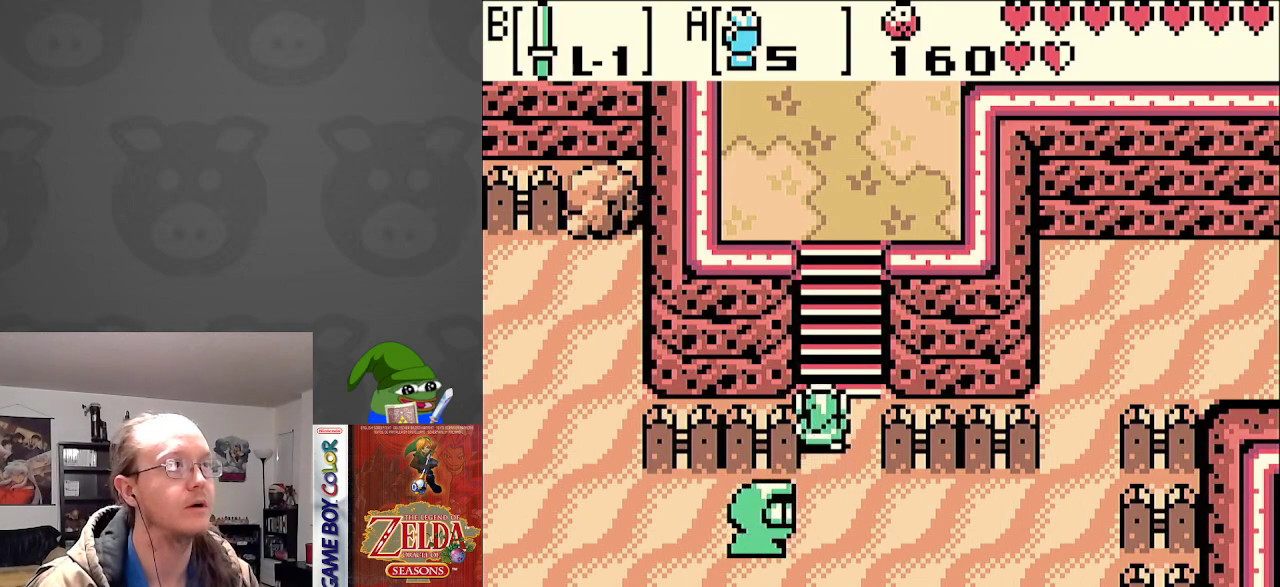
{"buttons": ["DPAD_UP"], "events": []}
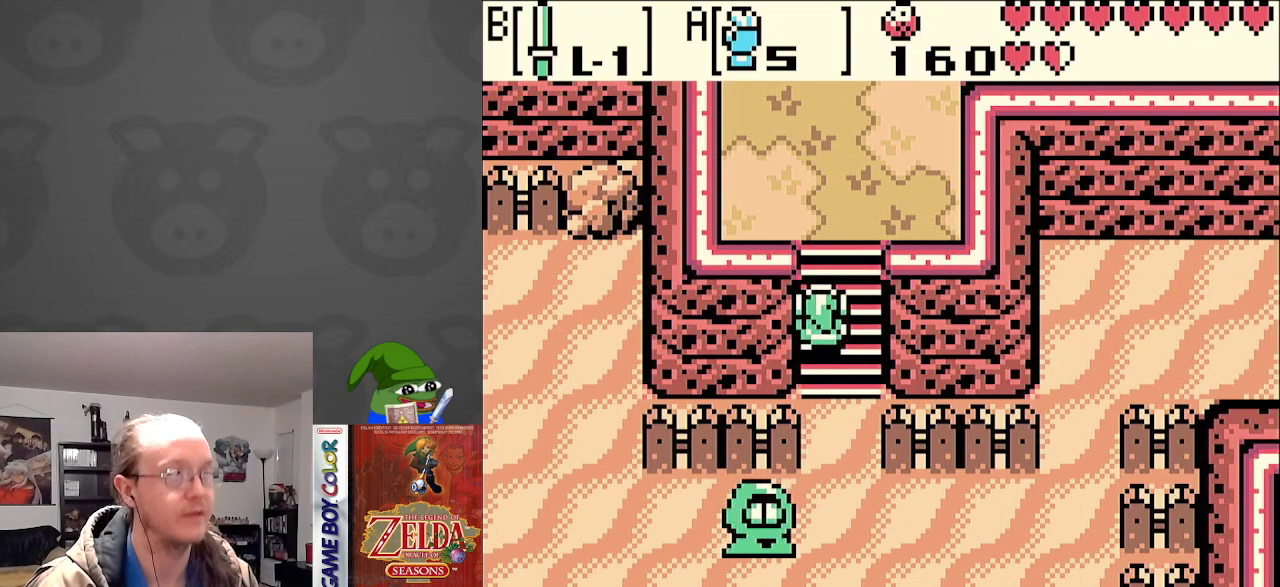
{"buttons": ["DPAD_UP"], "events": []}